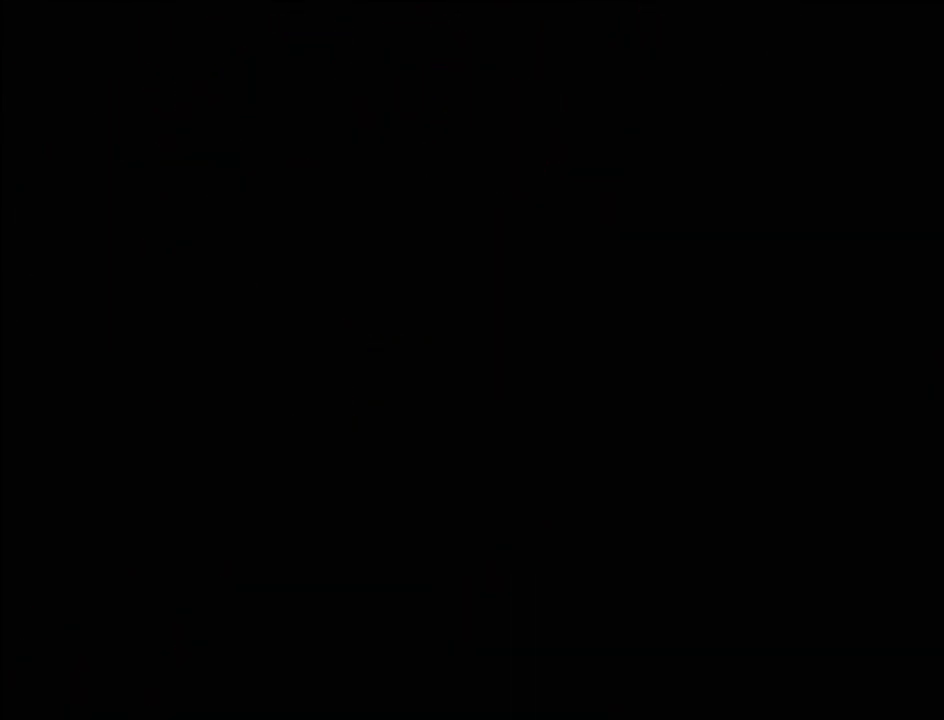
Gameplay with a controller (PlayStation layout); each line is a JSON object with the inputs held at the frame after it. "events" lists button and stick changes between this image and that frame as [ms after this image, input, new state], when the widget could be followed in between. Not read: L3 R3.
{"buttons": [], "events": []}
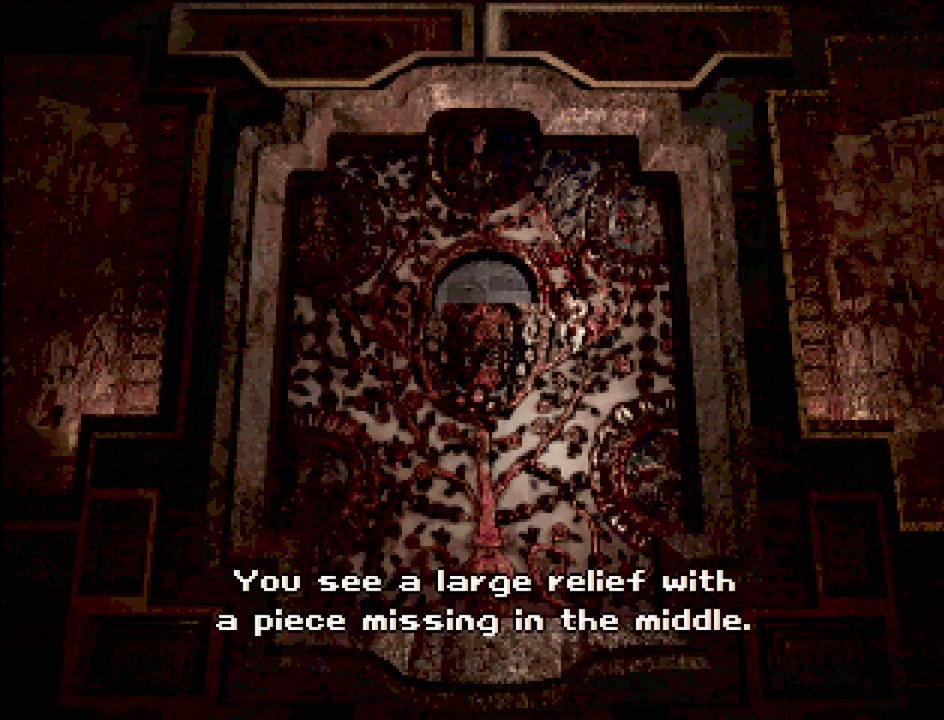
{"buttons": ["CROSS"], "events": [[467, "CROSS", "down"]]}
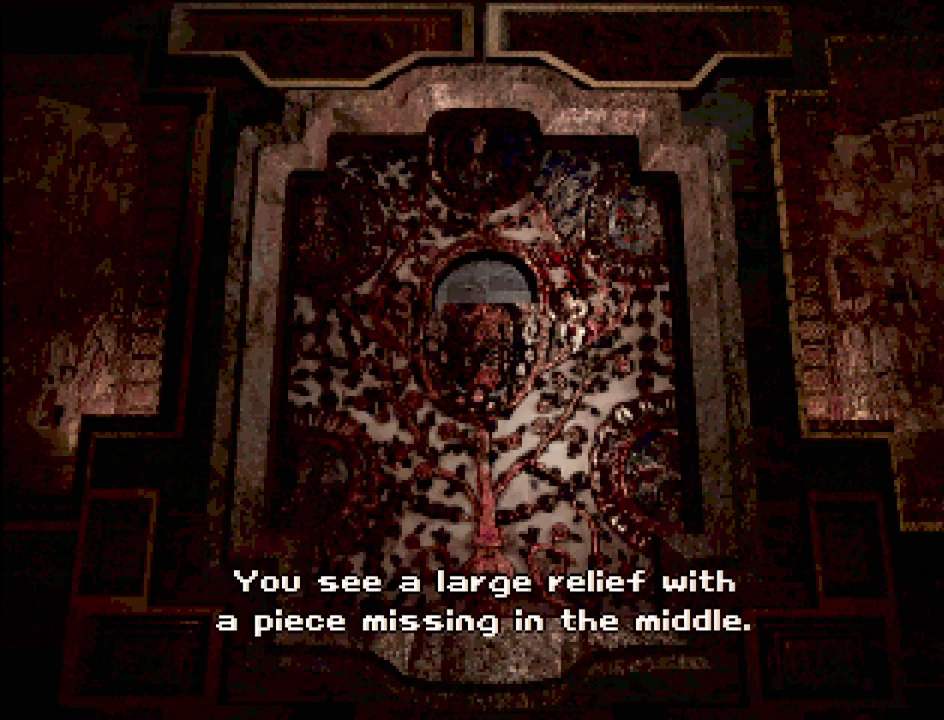
{"buttons": [], "events": [[67, "CROSS", "up"], [183, "CROSS", "down"], [283, "CROSS", "up"], [417, "CROSS", "down"], [500, "CROSS", "up"]]}
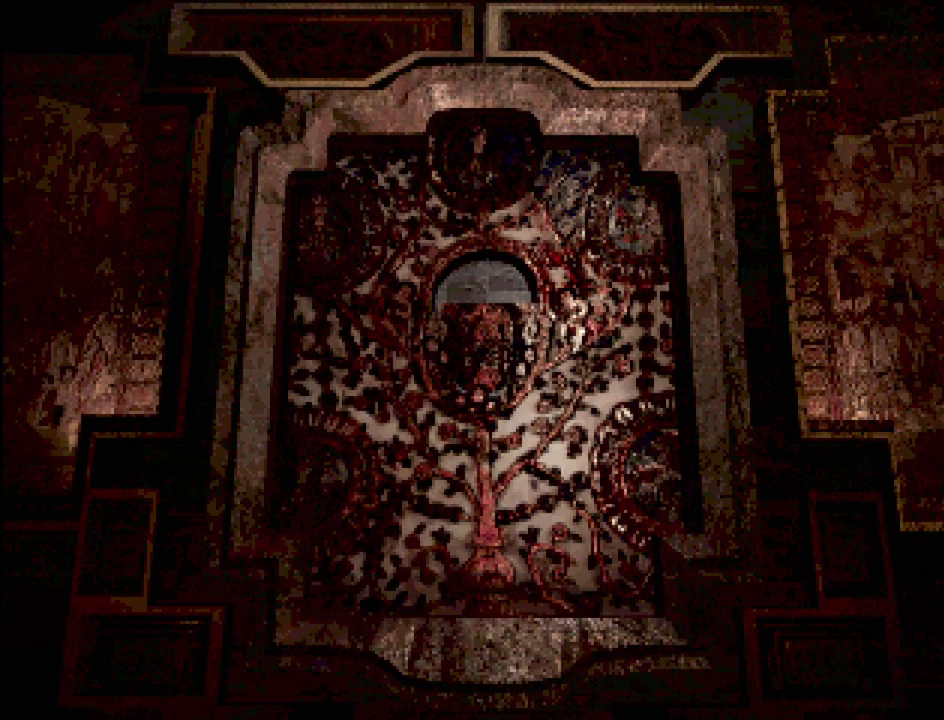
{"buttons": [], "events": []}
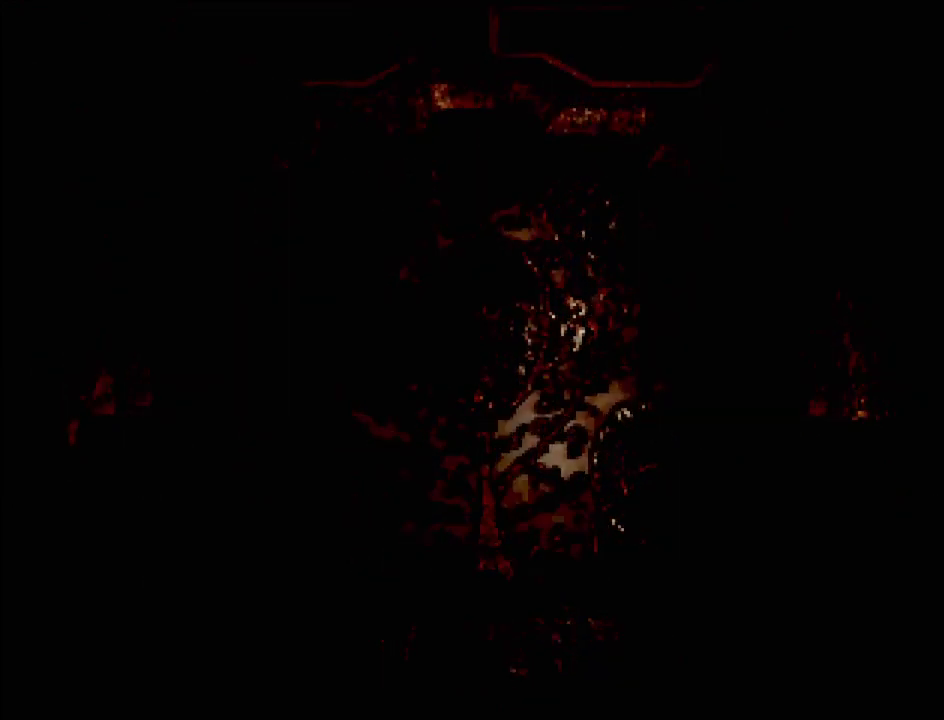
{"buttons": [], "events": []}
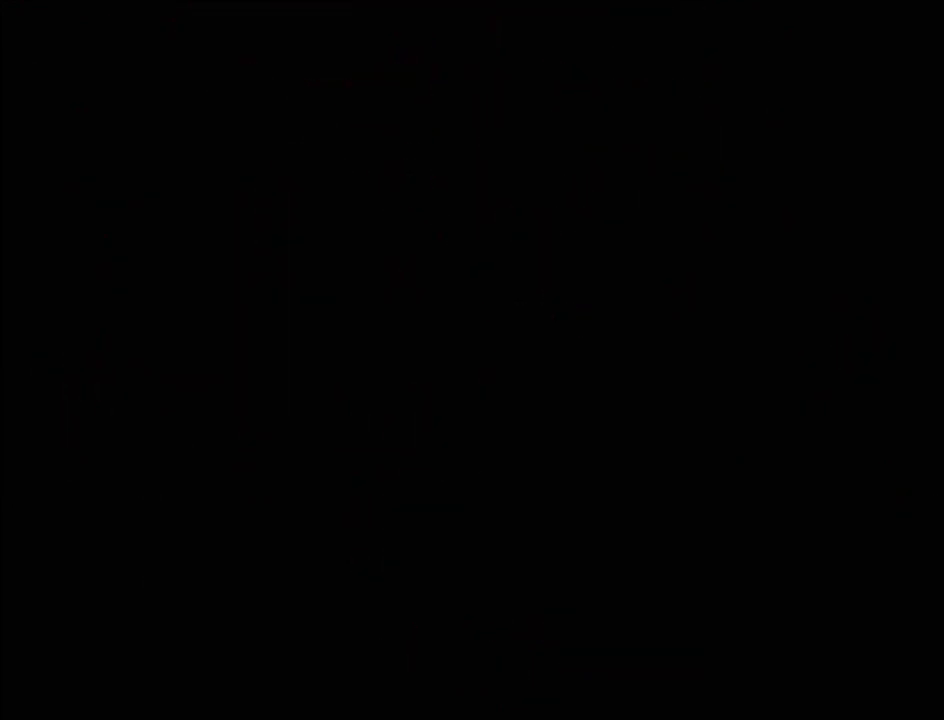
{"buttons": [], "events": []}
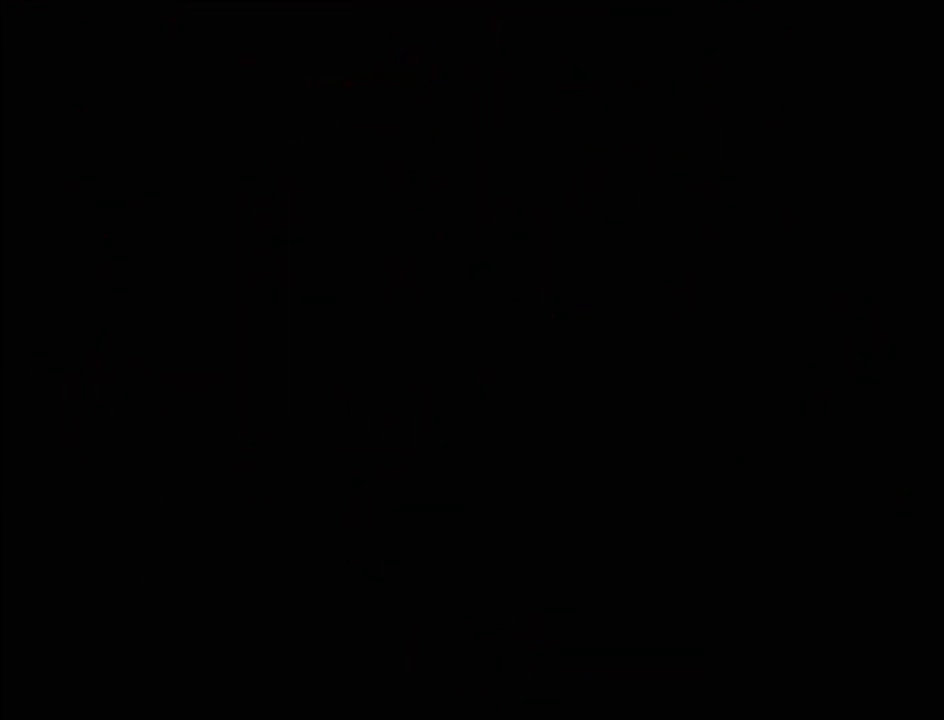
{"buttons": [], "events": []}
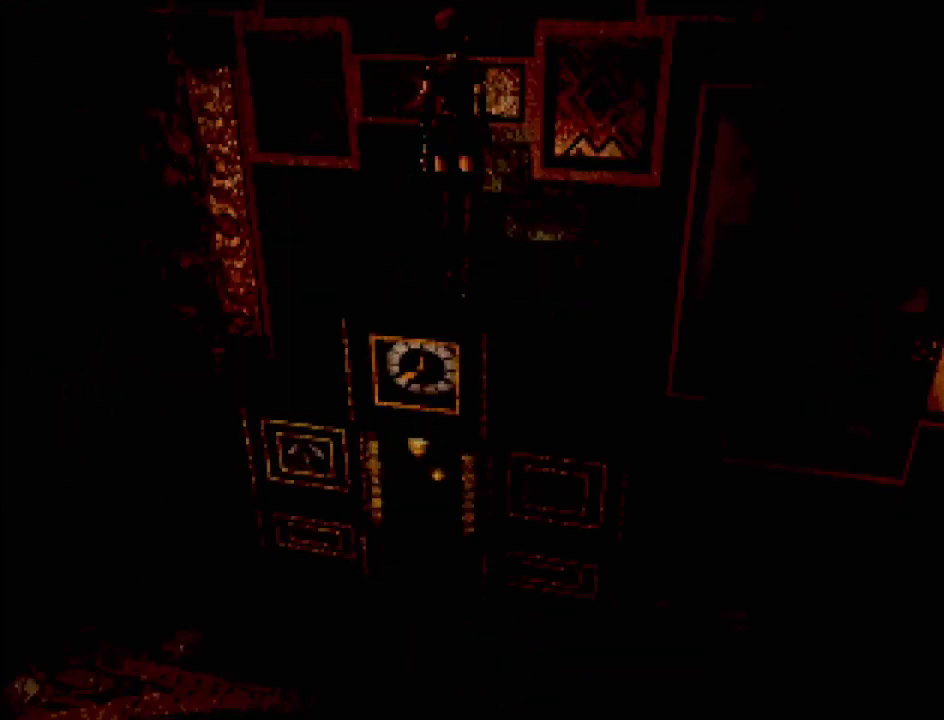
{"buttons": [], "events": [[250, "TRIANGLE", "down"], [367, "TRIANGLE", "up"]]}
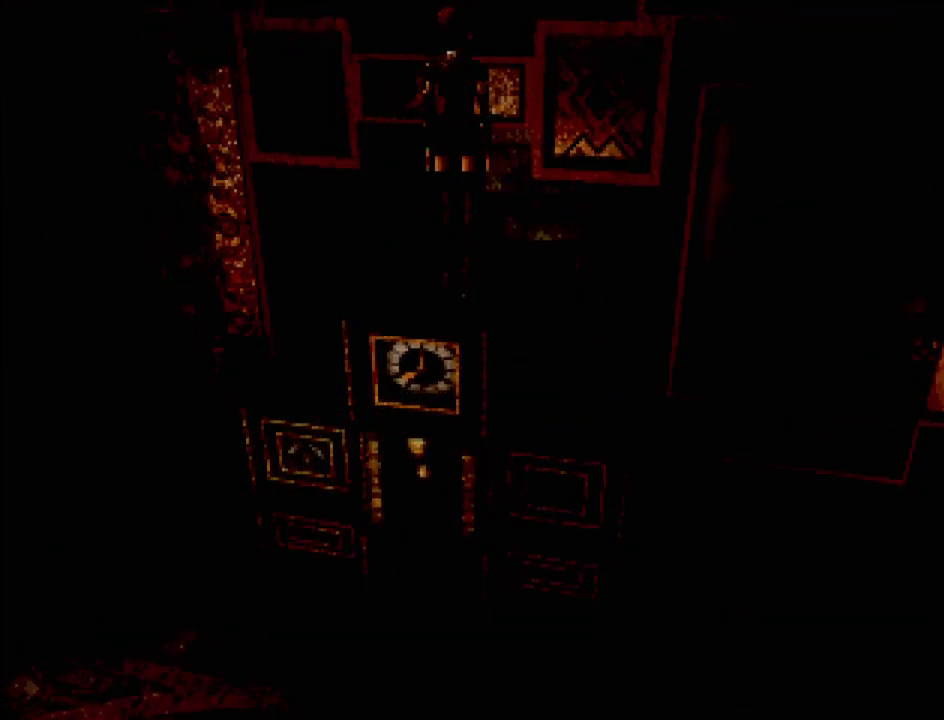
{"buttons": [], "events": []}
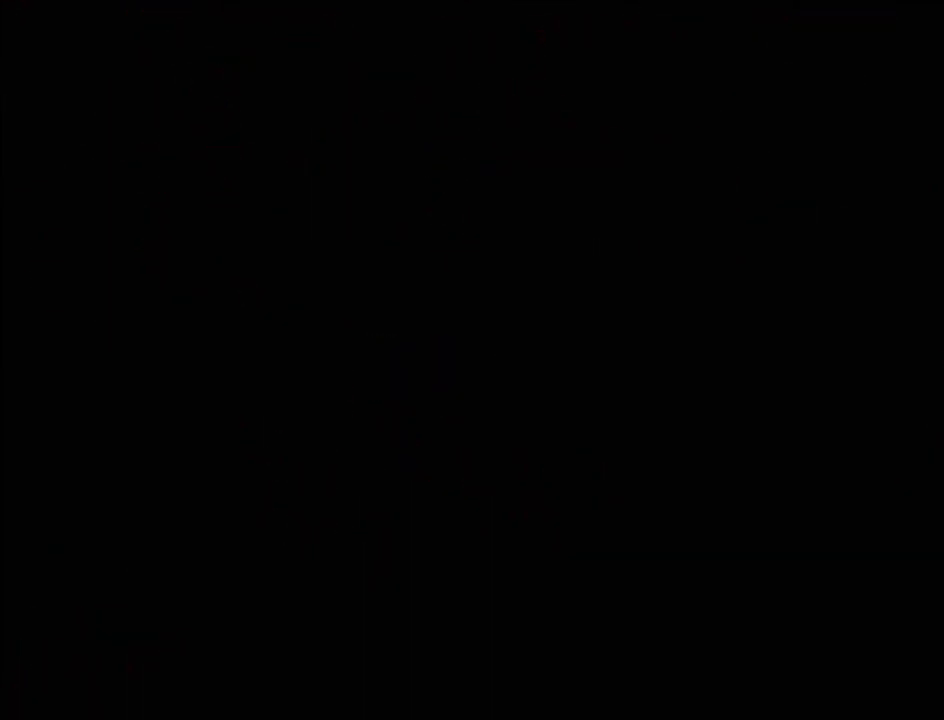
{"buttons": [], "events": []}
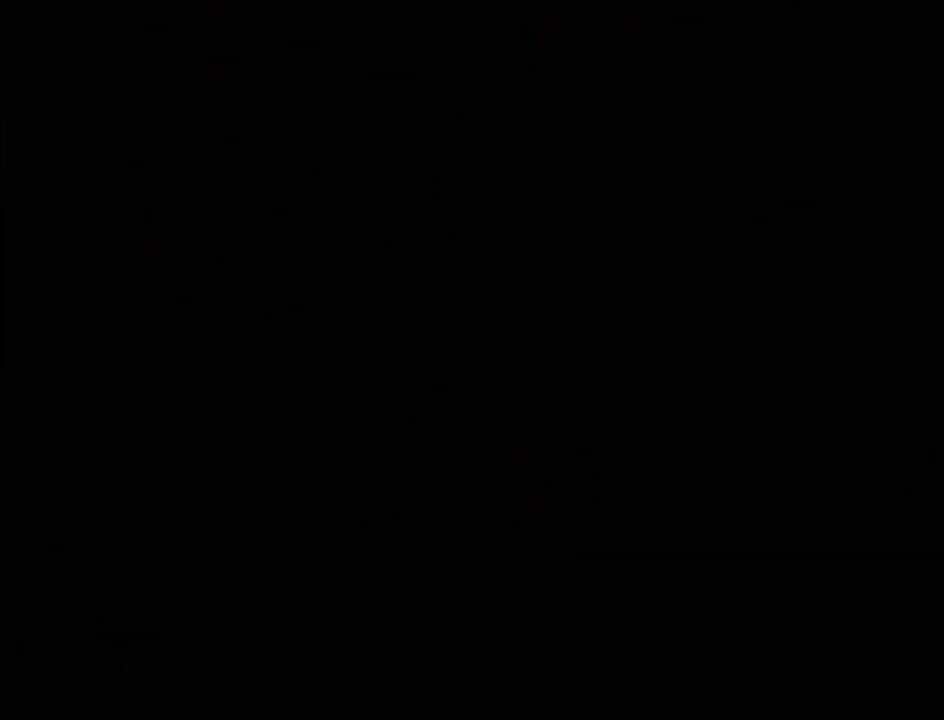
{"buttons": [], "events": []}
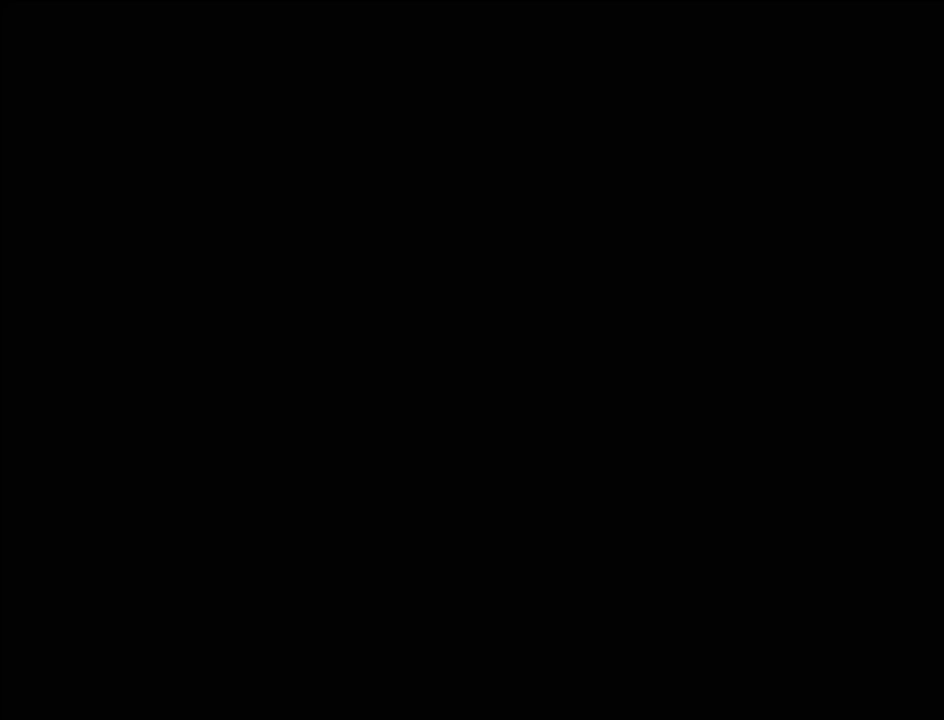
{"buttons": [], "events": []}
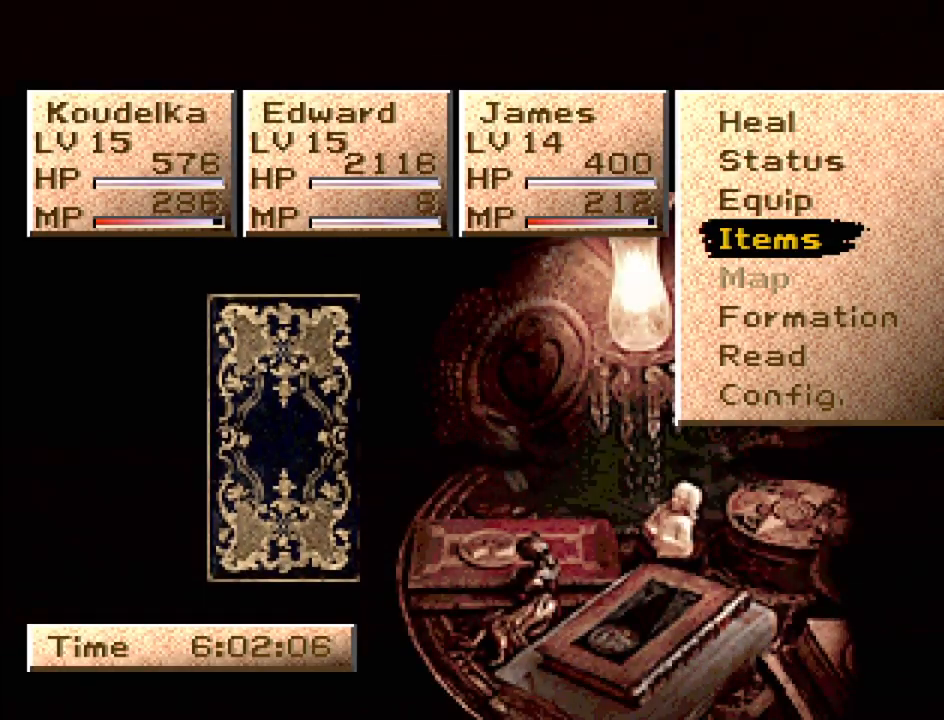
{"buttons": ["CROSS"], "events": [[433, "CROSS", "down"]]}
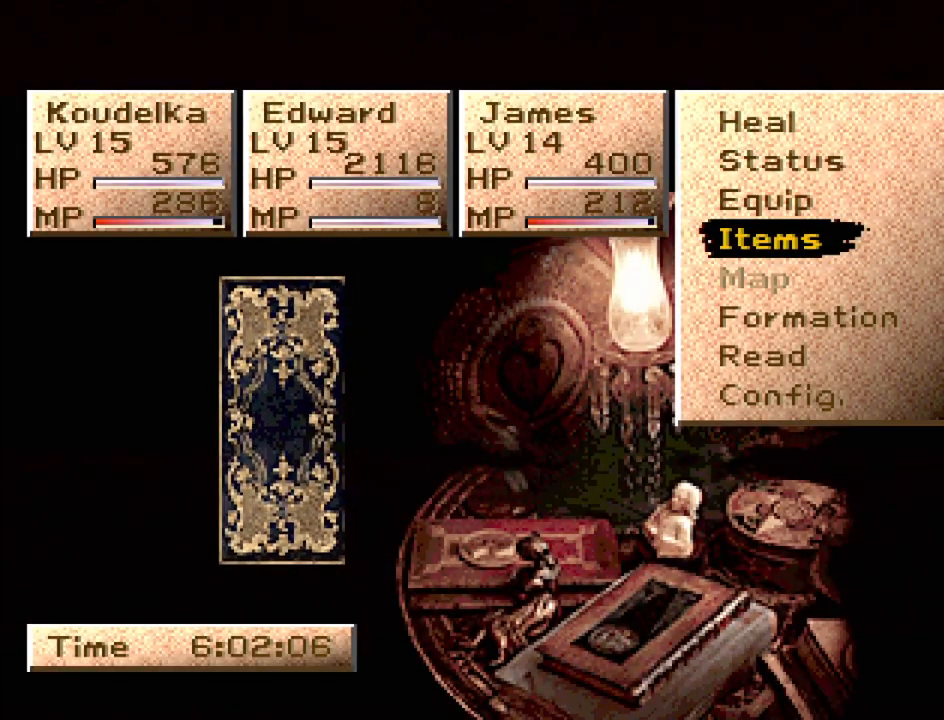
{"buttons": [], "events": [[17, "CROSS", "up"], [417, "DPAD_DOWN", "down"], [467, "DPAD_DOWN", "up"]]}
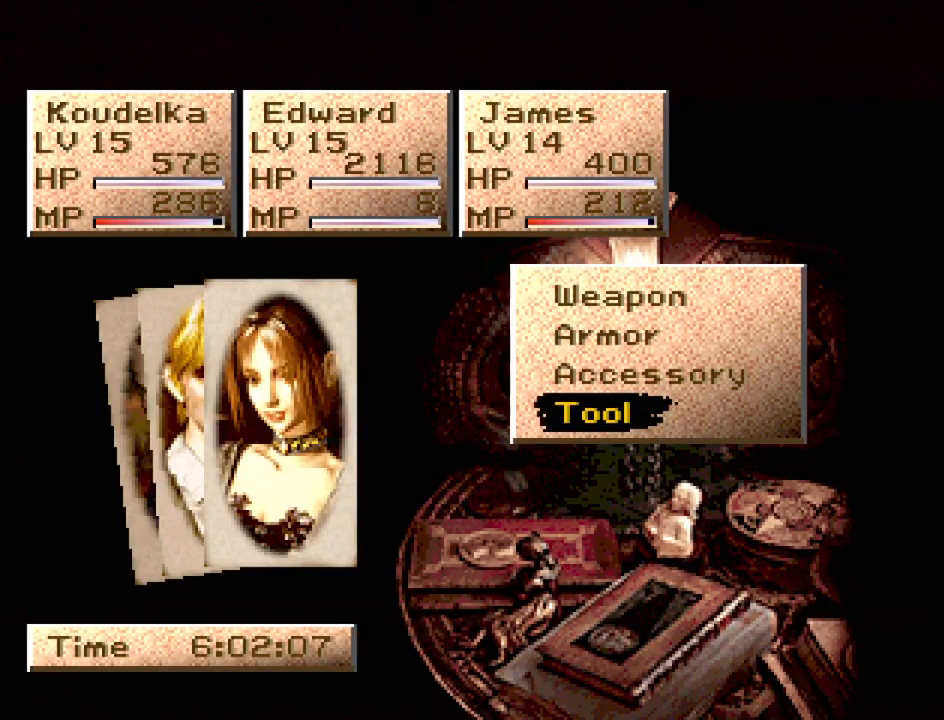
{"buttons": ["DPAD_DOWN"], "events": [[183, "DPAD_UP", "down"], [250, "DPAD_UP", "up"], [500, "DPAD_DOWN", "down"]]}
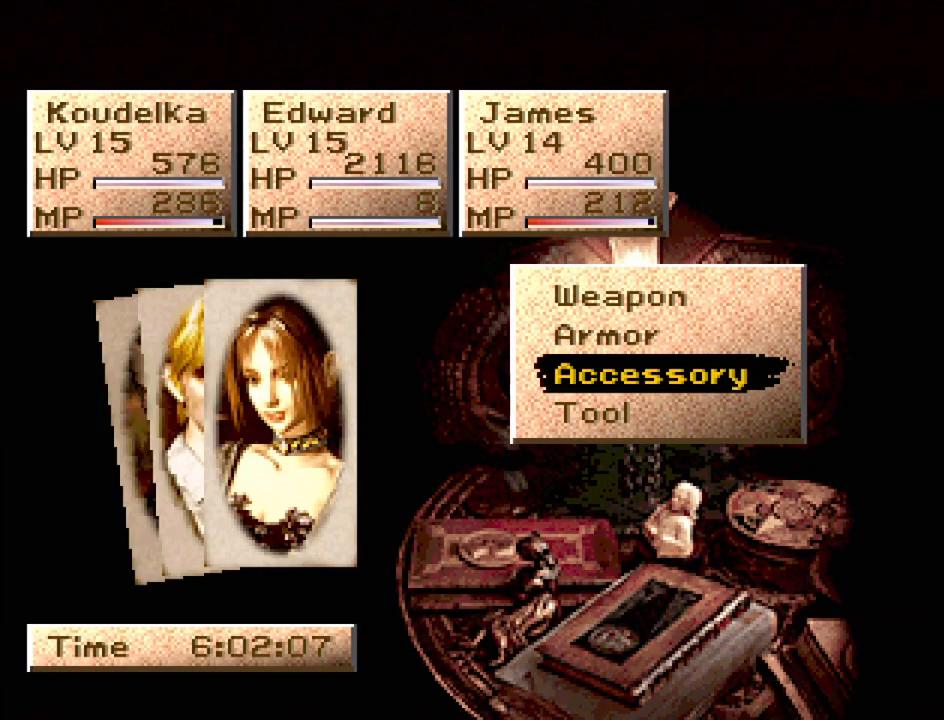
{"buttons": [], "events": [[83, "DPAD_DOWN", "up"], [100, "CROSS", "down"], [200, "CROSS", "up"]]}
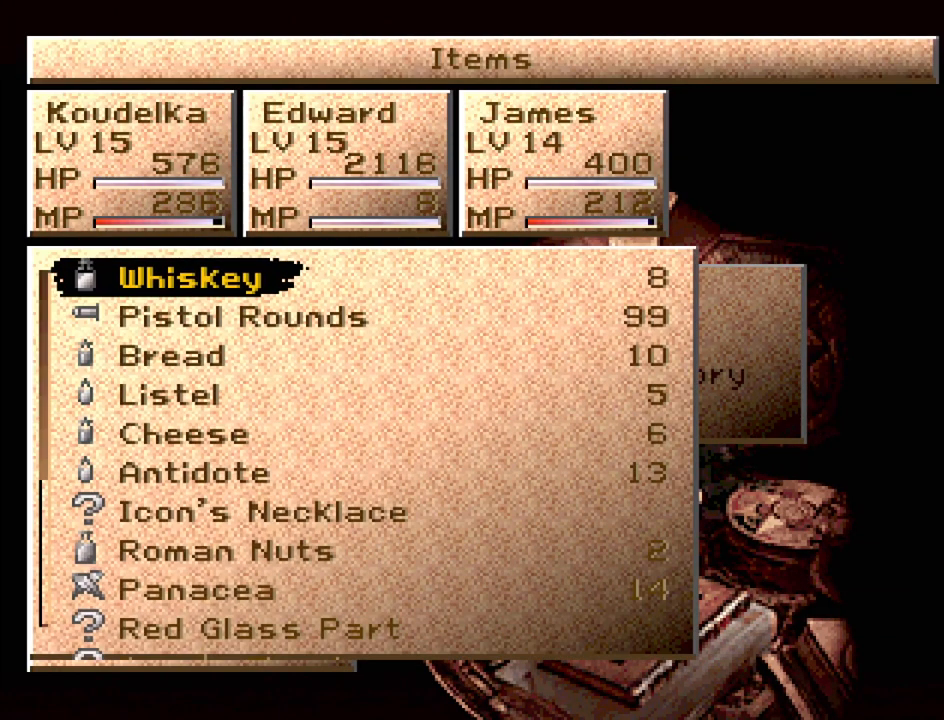
{"buttons": [], "events": [[250, "DPAD_UP", "down"], [333, "DPAD_UP", "up"]]}
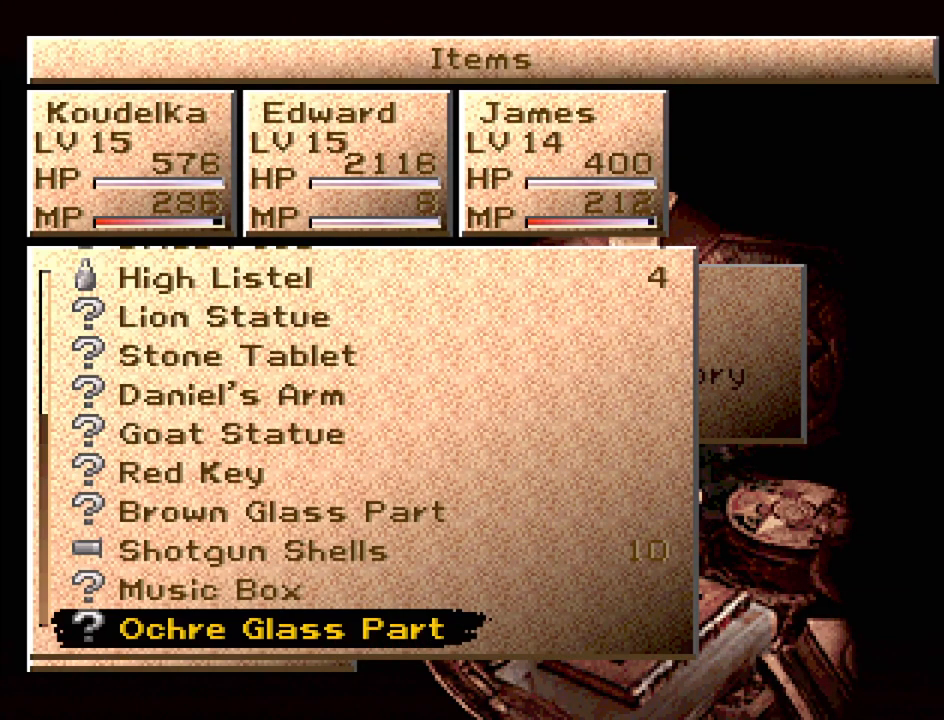
{"buttons": [], "events": [[283, "DPAD_UP", "down"], [367, "DPAD_UP", "up"]]}
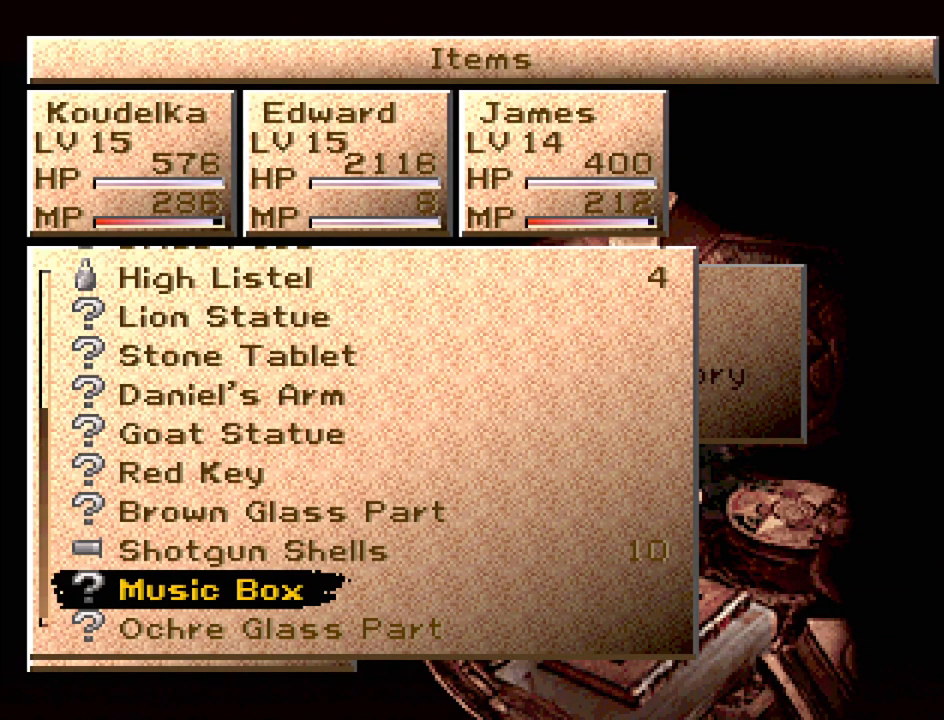
{"buttons": [], "events": []}
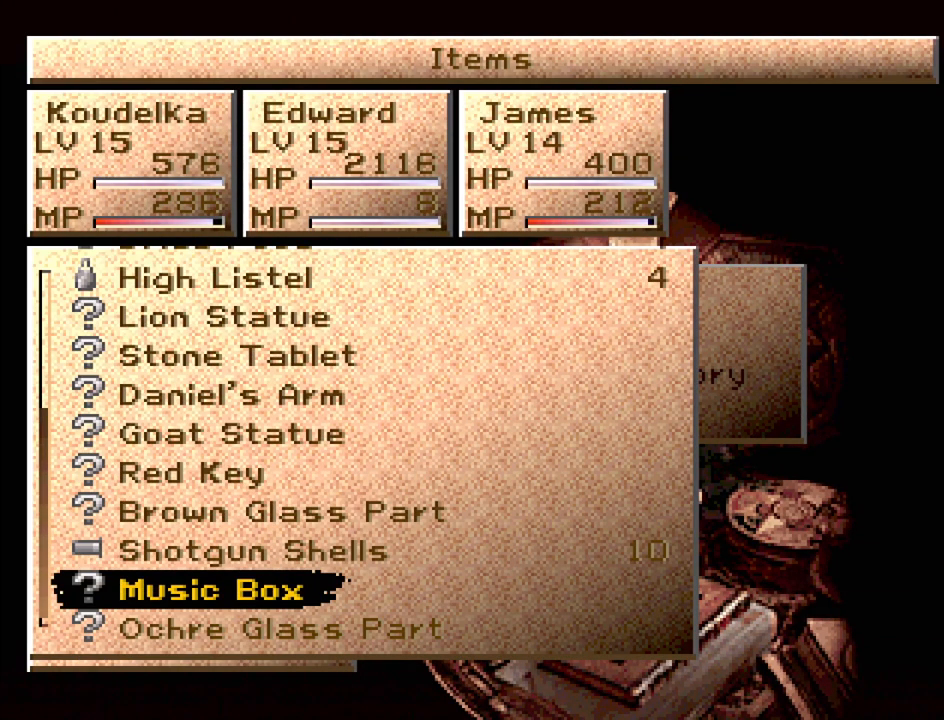
{"buttons": [], "events": [[350, "CROSS", "down"], [500, "CROSS", "up"]]}
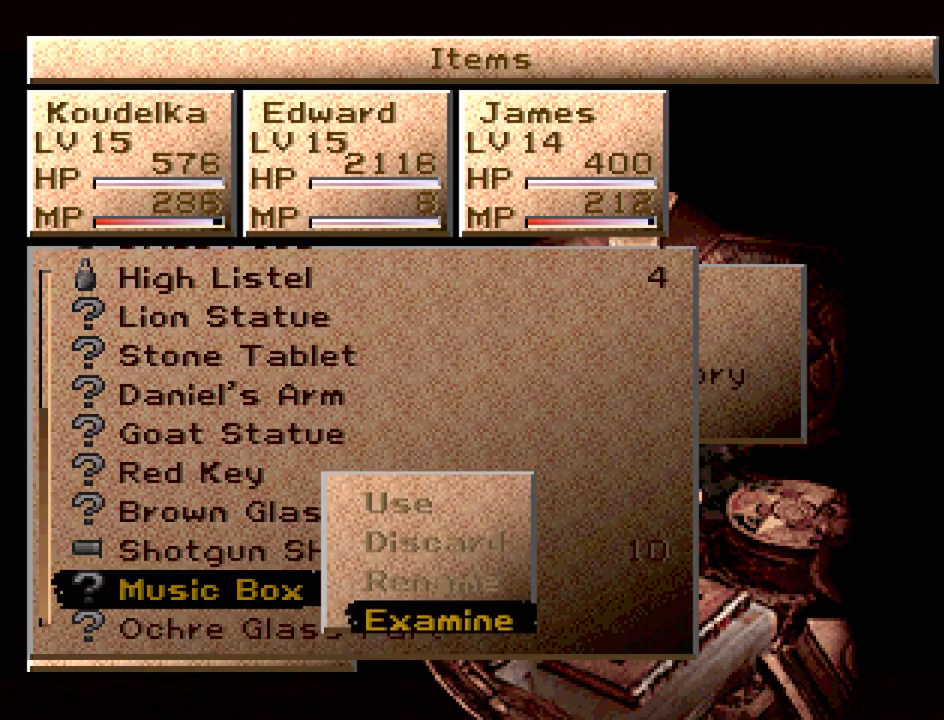
{"buttons": [], "events": []}
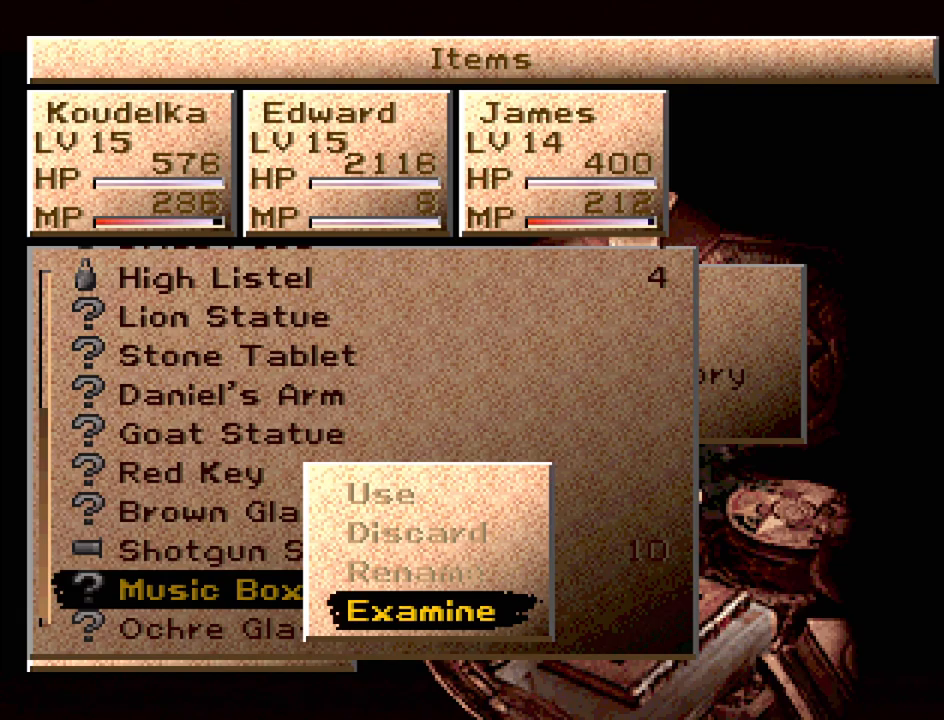
{"buttons": [], "events": [[150, "CIRCLE", "down"], [250, "CIRCLE", "up"]]}
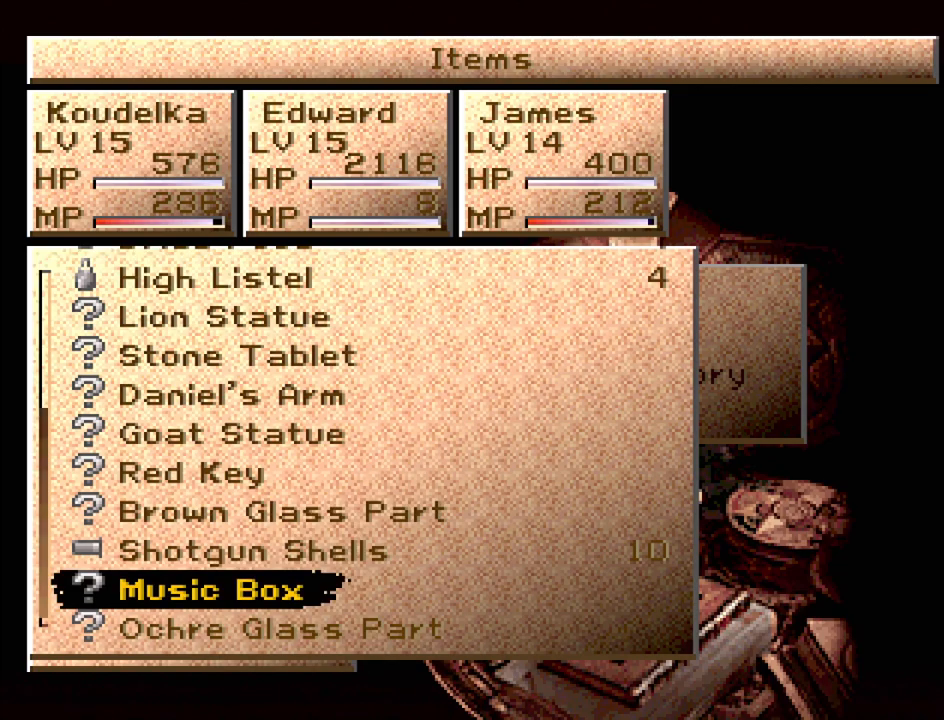
{"buttons": [], "events": [[100, "DPAD_DOWN", "down"], [200, "CROSS", "down"], [200, "DPAD_DOWN", "up"], [317, "CROSS", "up"]]}
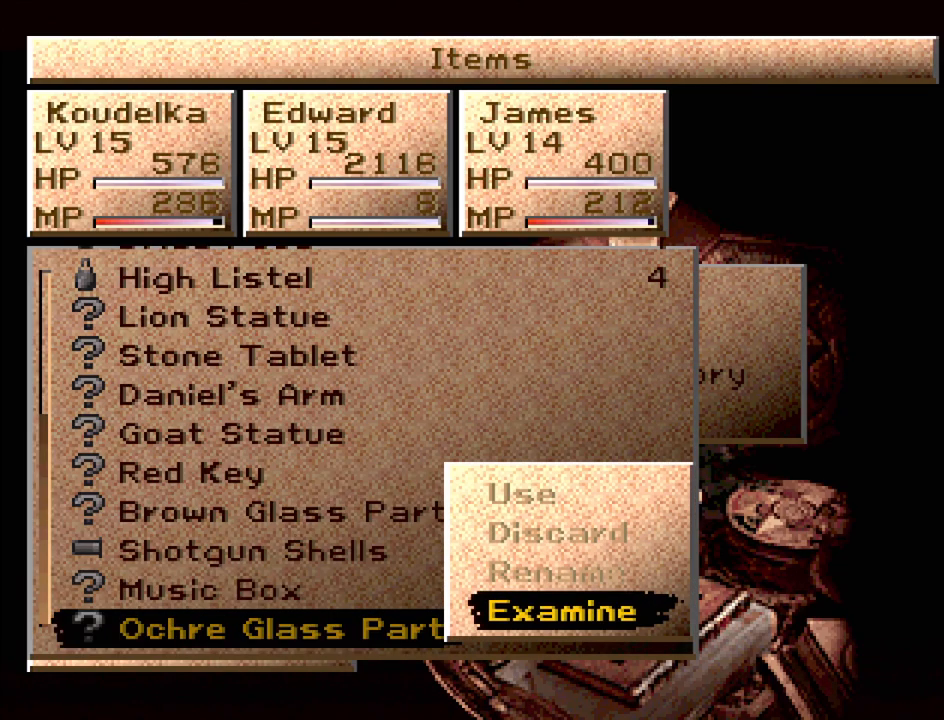
{"buttons": [], "events": [[217, "CIRCLE", "down"], [350, "CIRCLE", "up"]]}
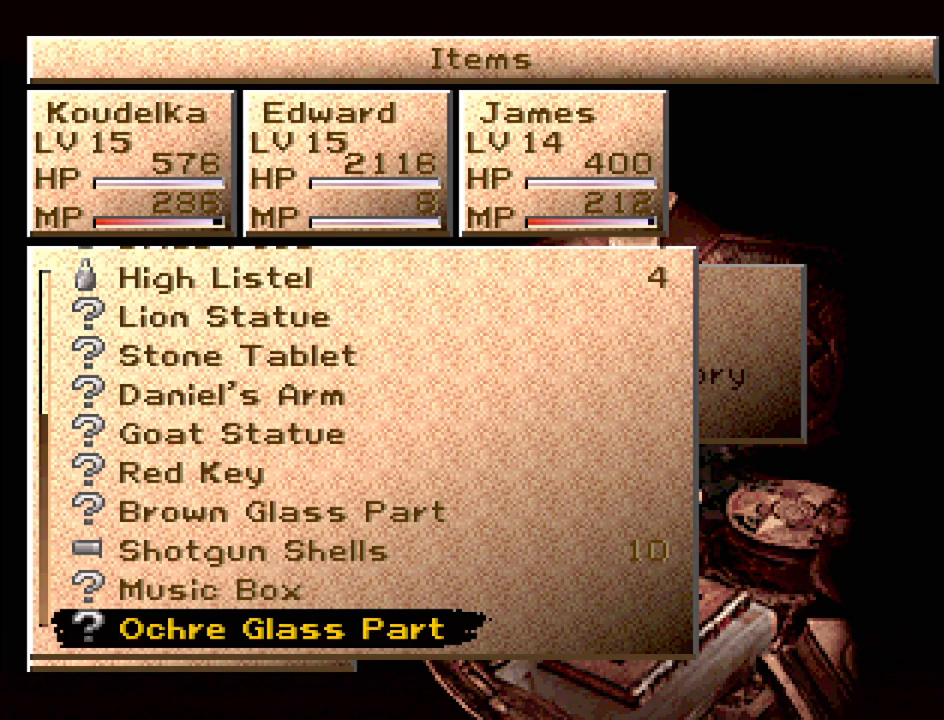
{"buttons": [], "events": [[83, "DPAD_UP", "down"], [150, "DPAD_UP", "up"], [250, "DPAD_UP", "down"], [317, "DPAD_UP", "up"], [383, "DPAD_UP", "down"], [483, "DPAD_UP", "up"]]}
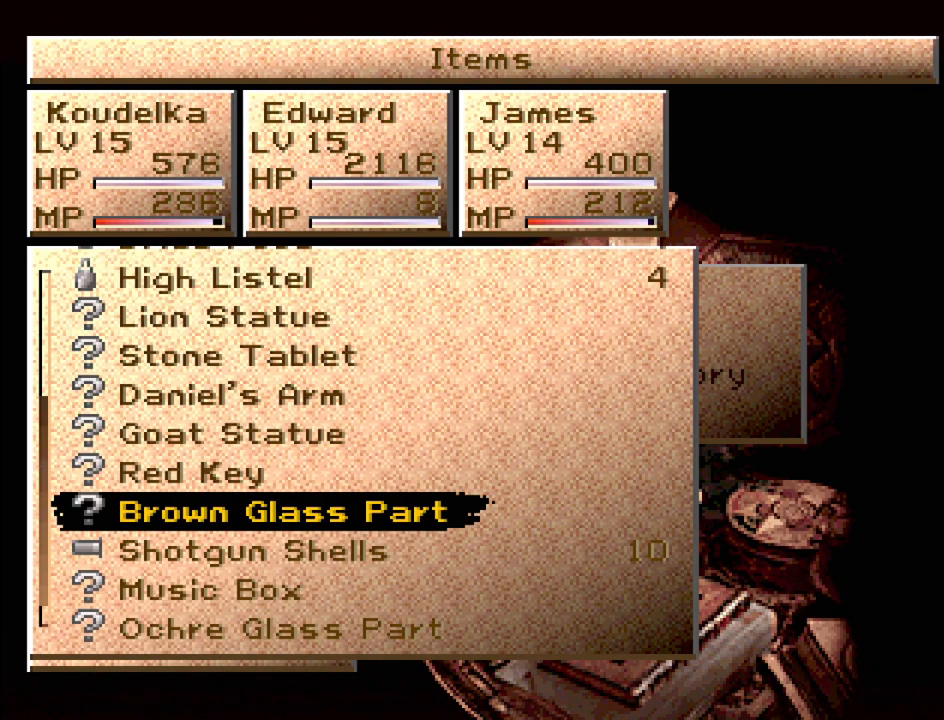
{"buttons": ["CIRCLE"], "events": [[50, "CROSS", "down"], [183, "CROSS", "up"], [450, "CIRCLE", "down"]]}
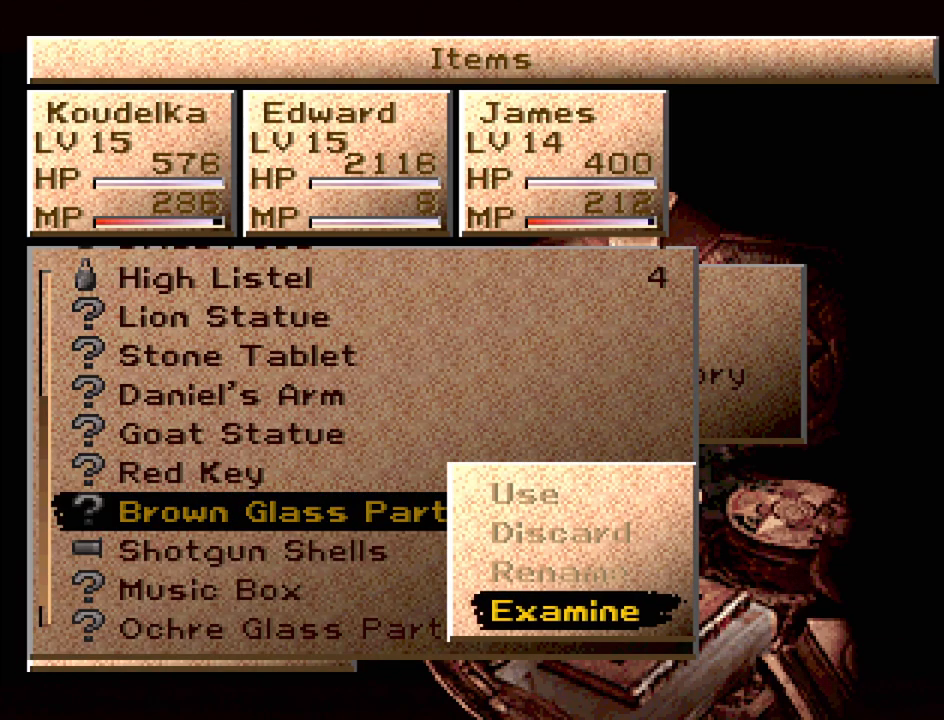
{"buttons": [], "events": [[83, "CIRCLE", "up"], [350, "DPAD_UP", "down"], [417, "DPAD_UP", "up"]]}
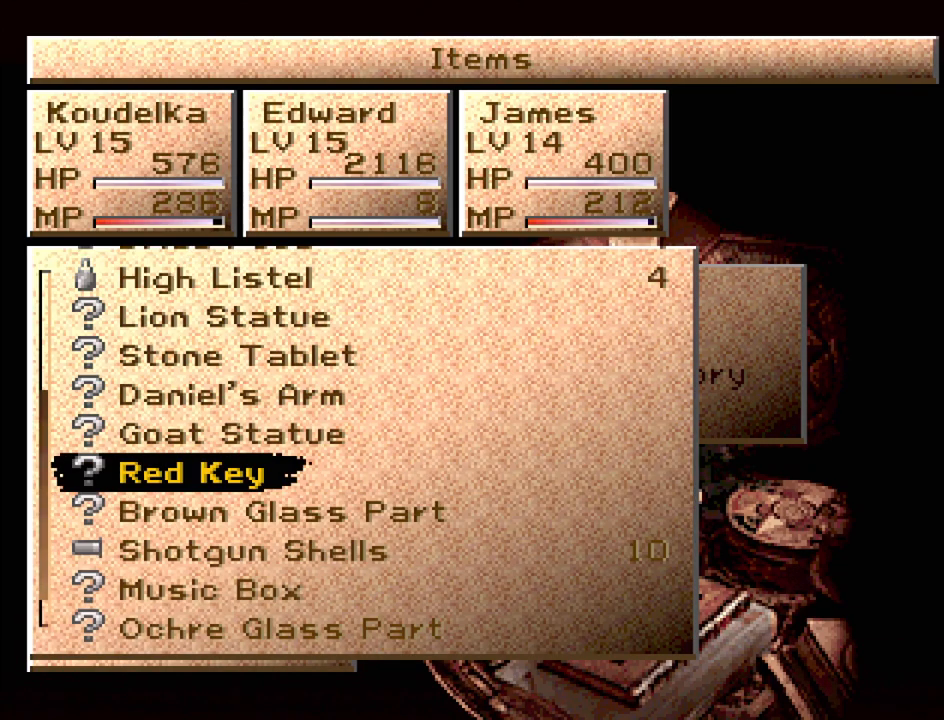
{"buttons": ["CIRCLE"], "events": [[167, "CROSS", "down"], [267, "CROSS", "up"], [433, "CIRCLE", "down"]]}
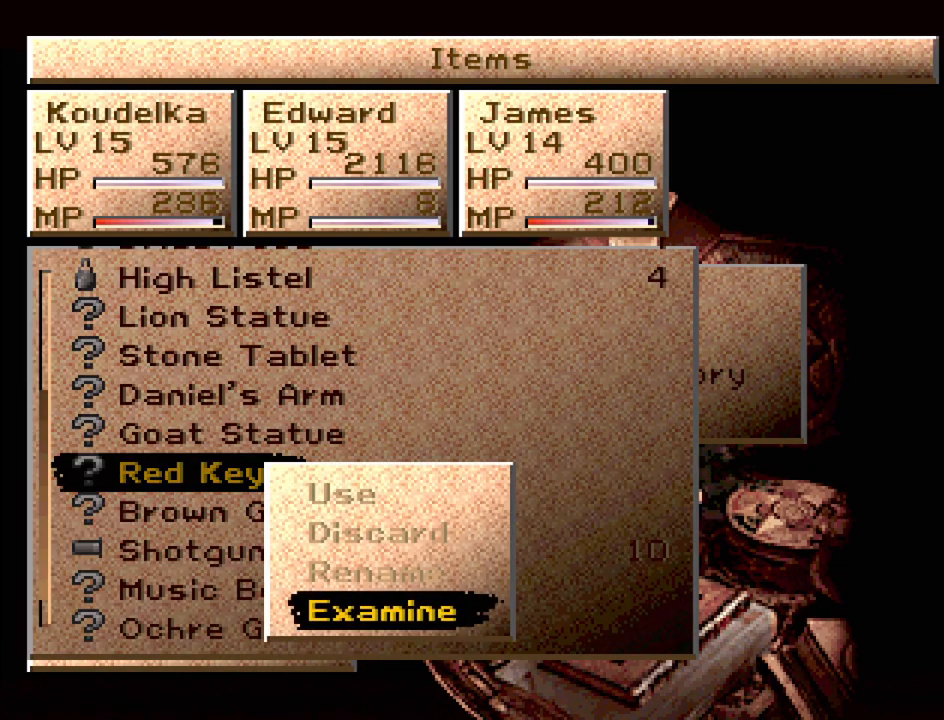
{"buttons": ["DPAD_UP"], "events": [[67, "CIRCLE", "up"], [467, "DPAD_UP", "down"]]}
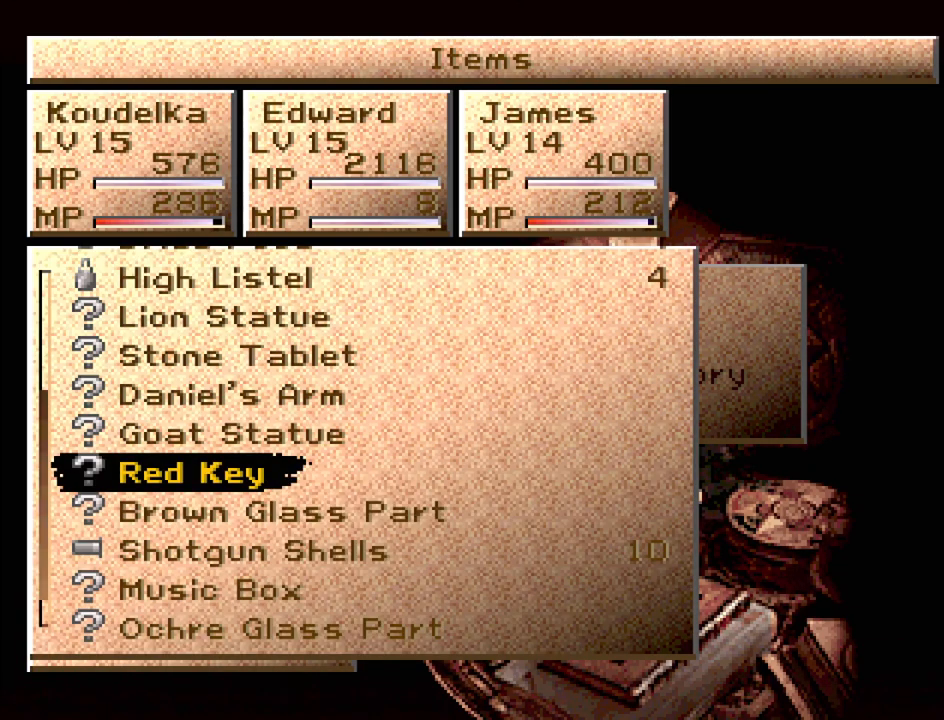
{"buttons": [], "events": [[50, "DPAD_UP", "up"], [83, "CROSS", "down"], [183, "CROSS", "up"]]}